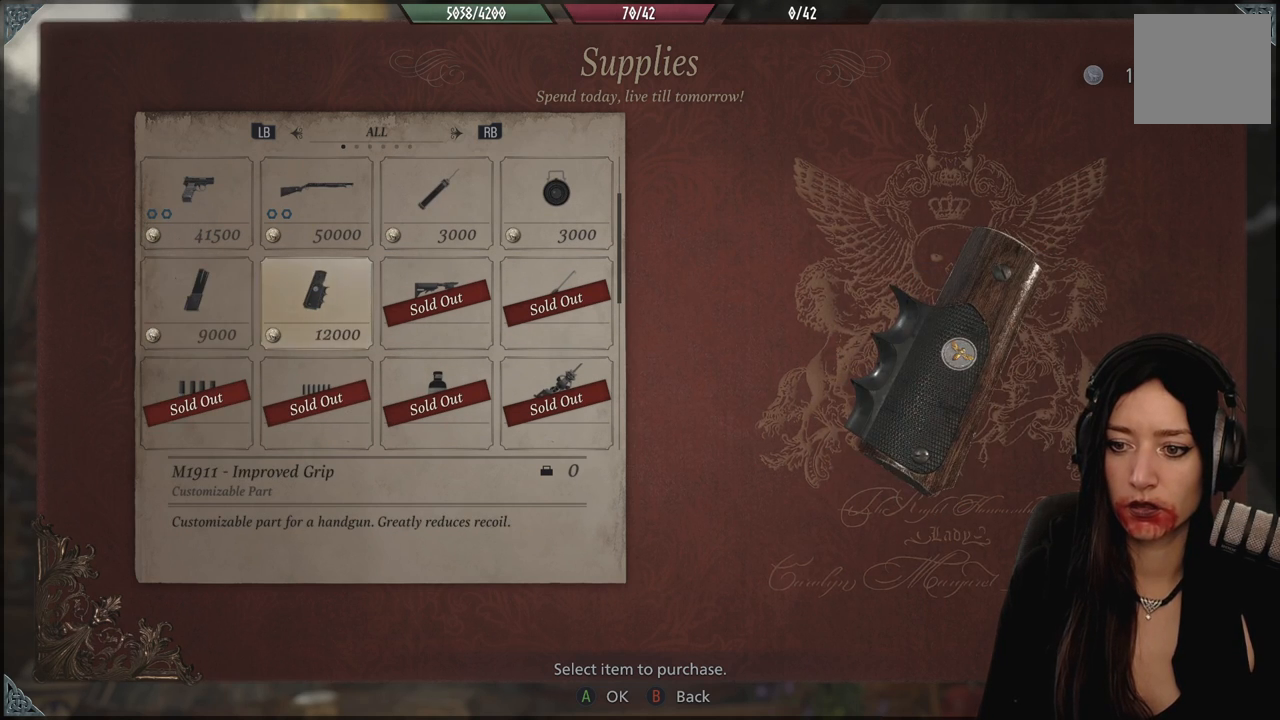
Gameplay with a controller (Xbox layout); each line is a JSON object with the inputs held at the frame after it. "events" lists button and stick changes between this image and that frame as [ms after this image, input, new state], when the widget could be followed in between.
{"buttons": [], "left_stick": "center", "right_stick": "center", "events": [[33, "A", "down"], [167, "A", "up"]]}
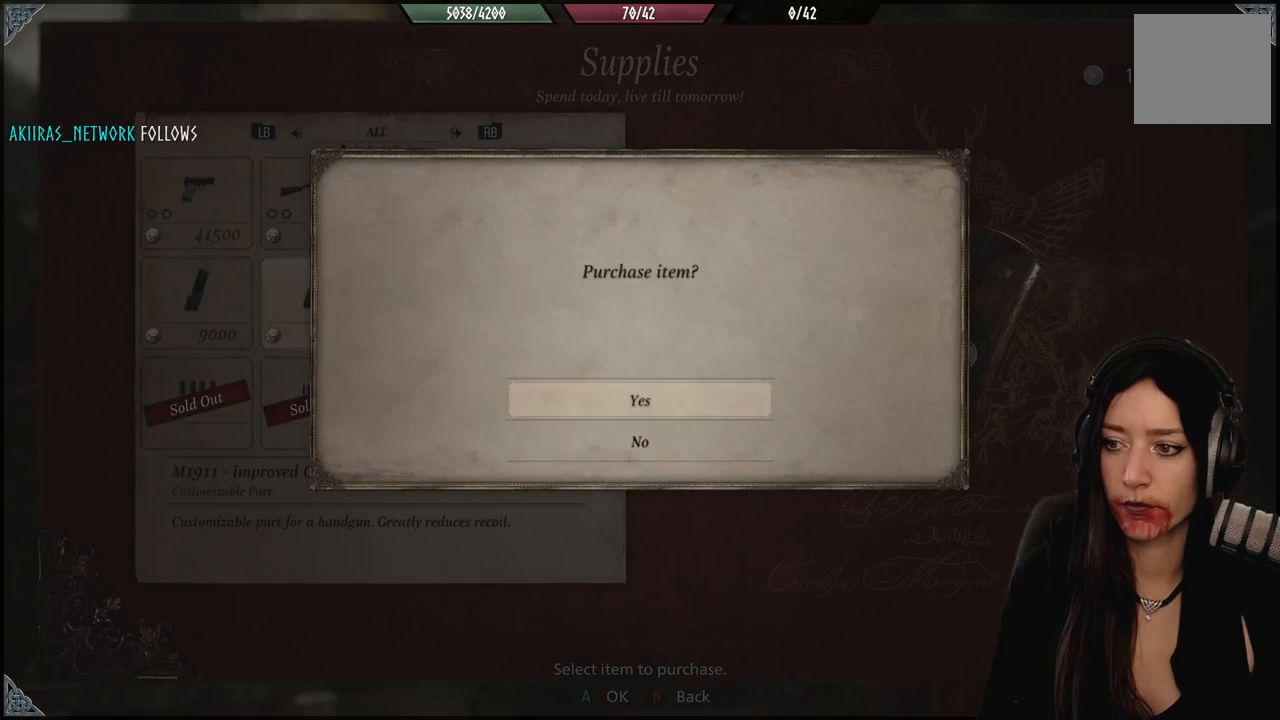
{"buttons": [], "left_stick": "center", "right_stick": "center", "events": [[67, "A", "down"], [150, "A", "up"]]}
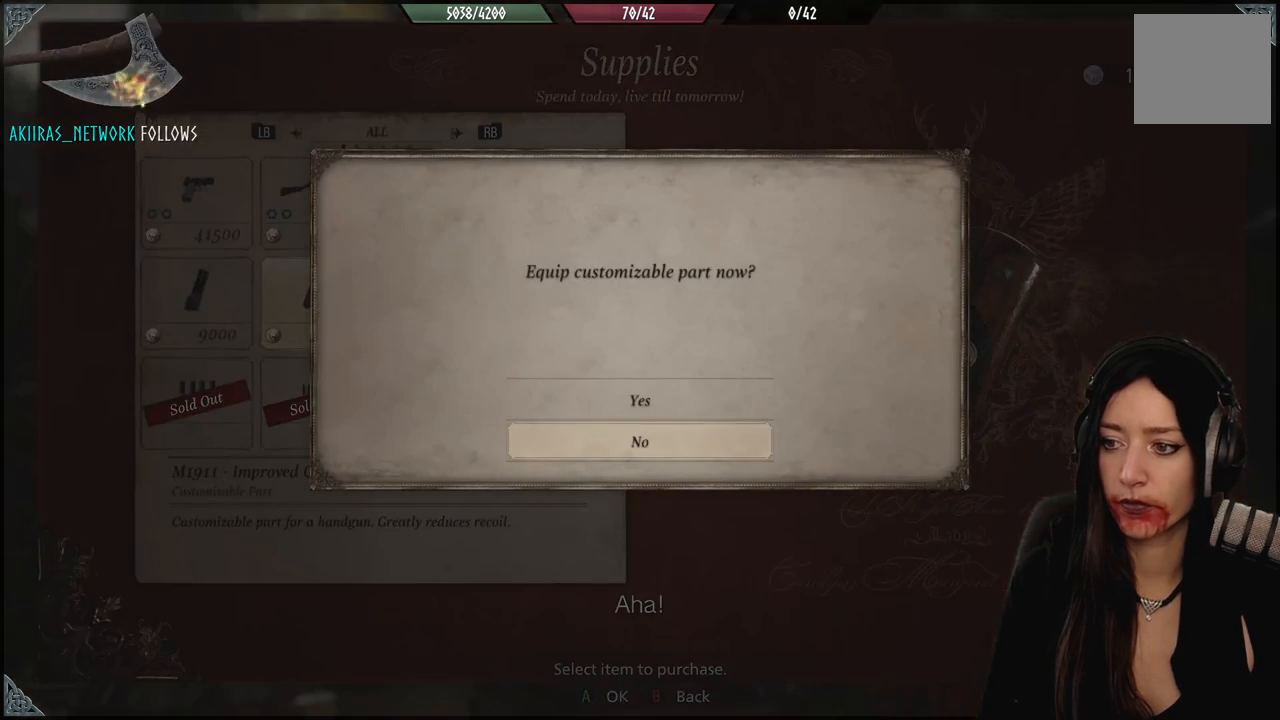
{"buttons": ["A"], "left_stick": "center", "right_stick": "center", "events": [[467, "A", "down"]]}
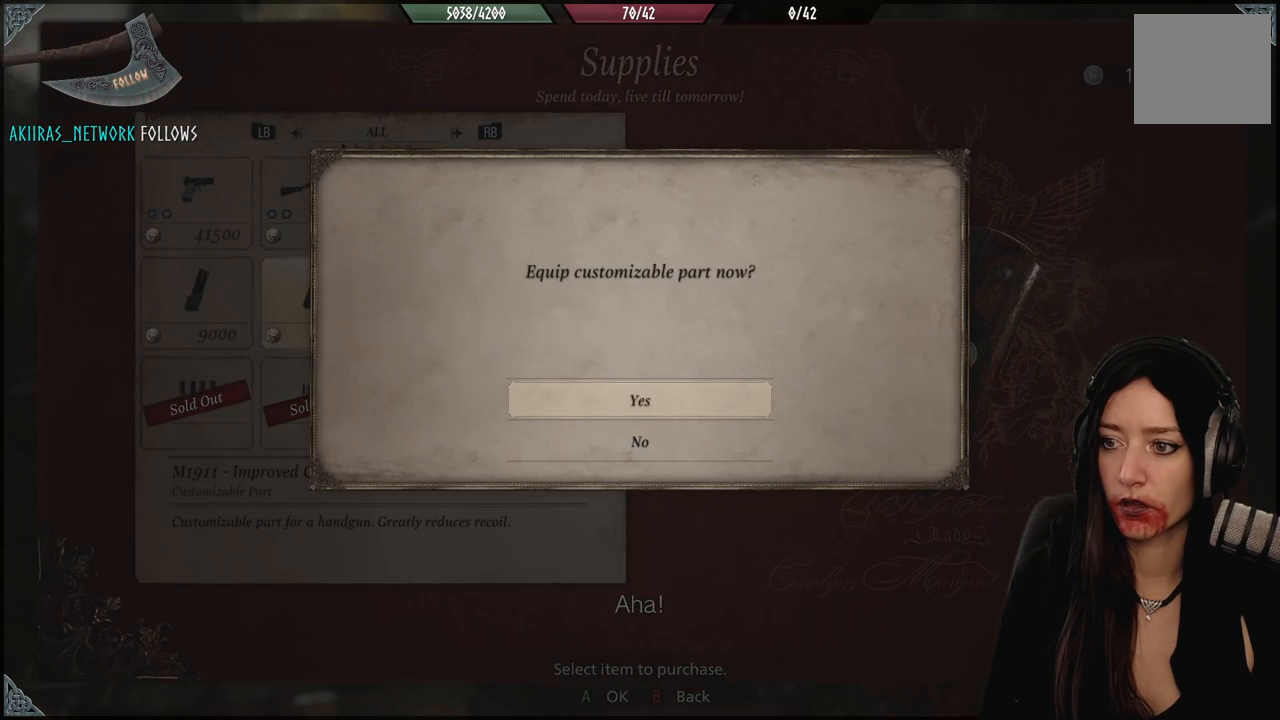
{"buttons": [], "left_stick": "center", "right_stick": "center", "events": [[50, "A", "up"]]}
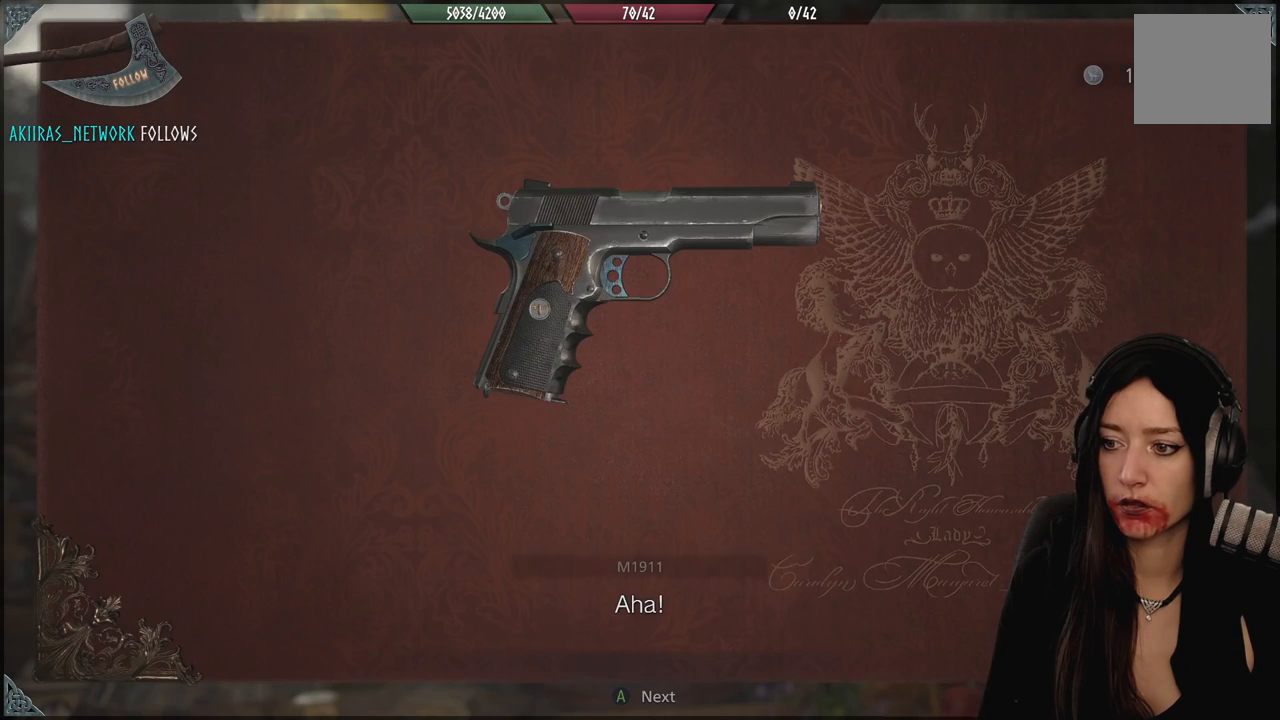
{"buttons": [], "left_stick": "center", "right_stick": "center", "events": []}
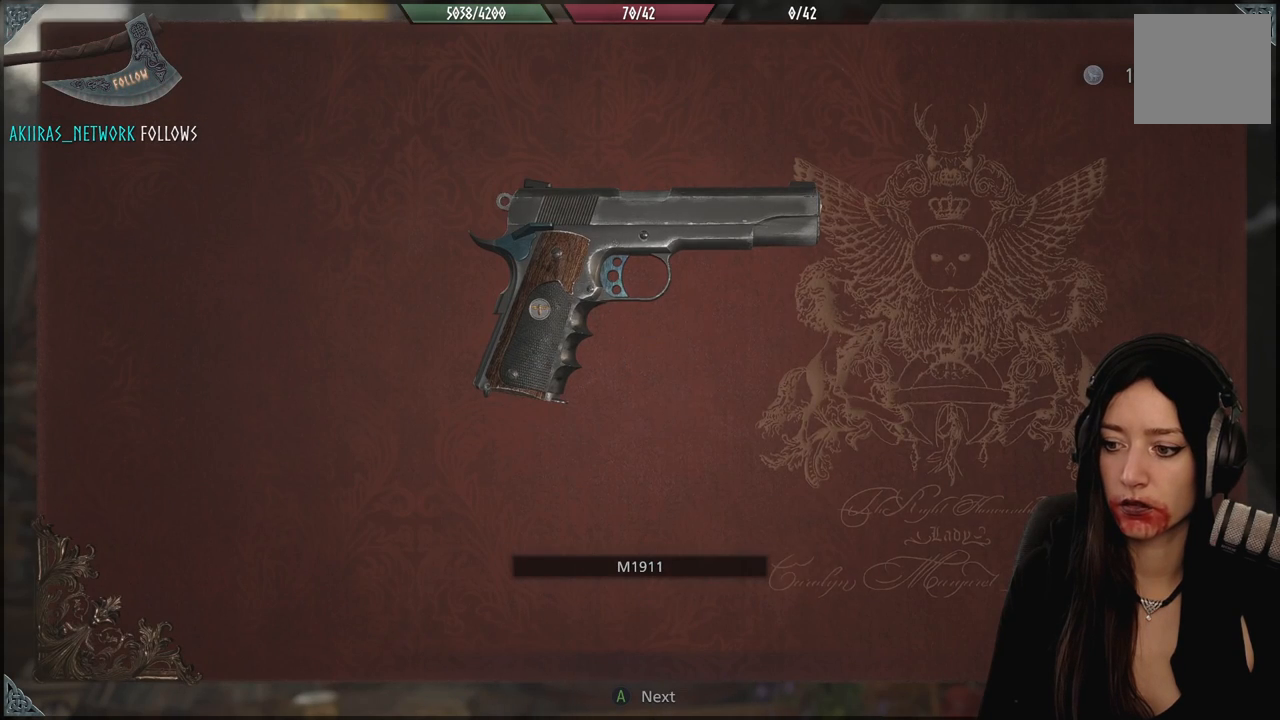
{"buttons": [], "left_stick": "center", "right_stick": "center", "events": [[233, "A", "down"], [367, "A", "up"]]}